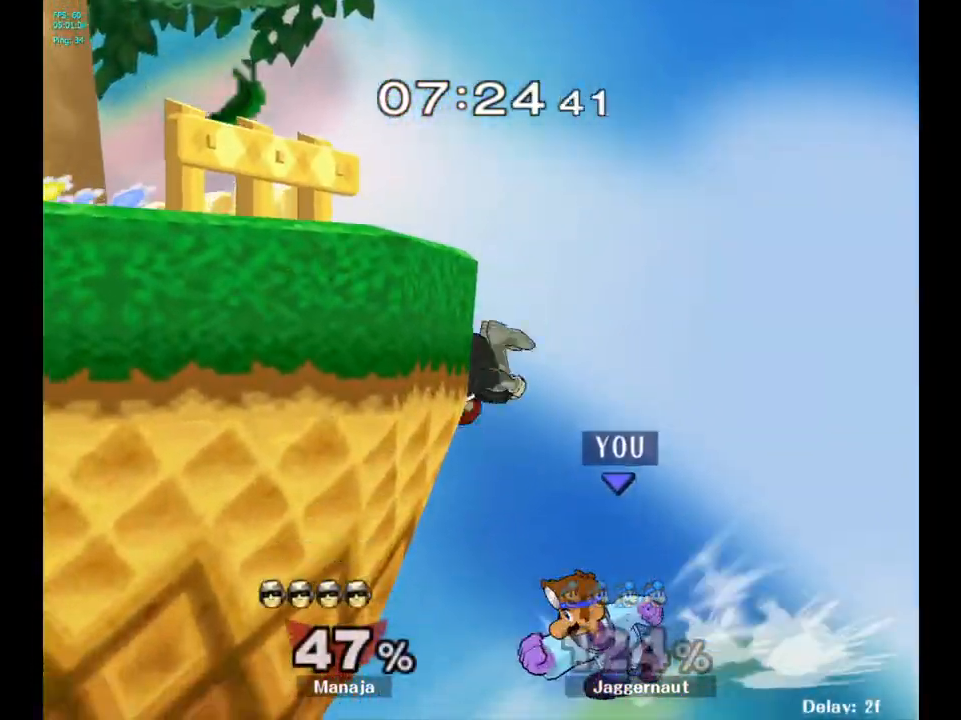
Gameplay with a controller (Nintendo layout); each line is a JSON object with the inputs held at the frame after it. "events" lists button and stick changes between this image and that frame as [ms after this image, input, new state], when the widget could be followed in between. Not read: L3 R3.
{"buttons": [], "left_stick": "left", "right_stick": "center", "events": [[50, "B", "up"], [217, "left_stick", "left"]]}
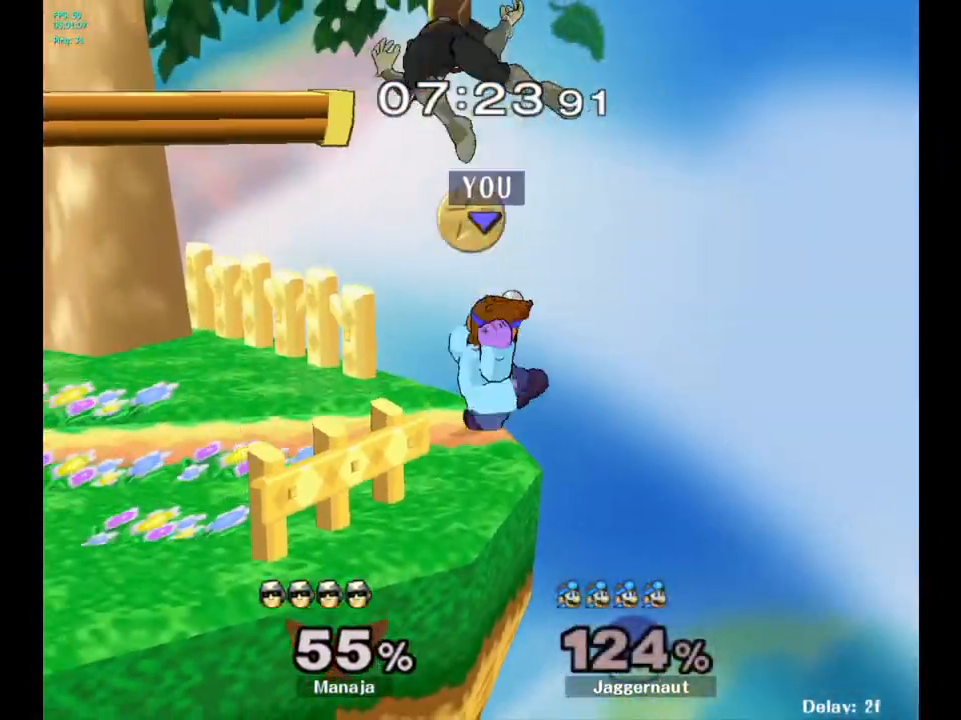
{"buttons": [], "left_stick": "up-left", "right_stick": "center", "events": [[483, "left_stick", "up-left"]]}
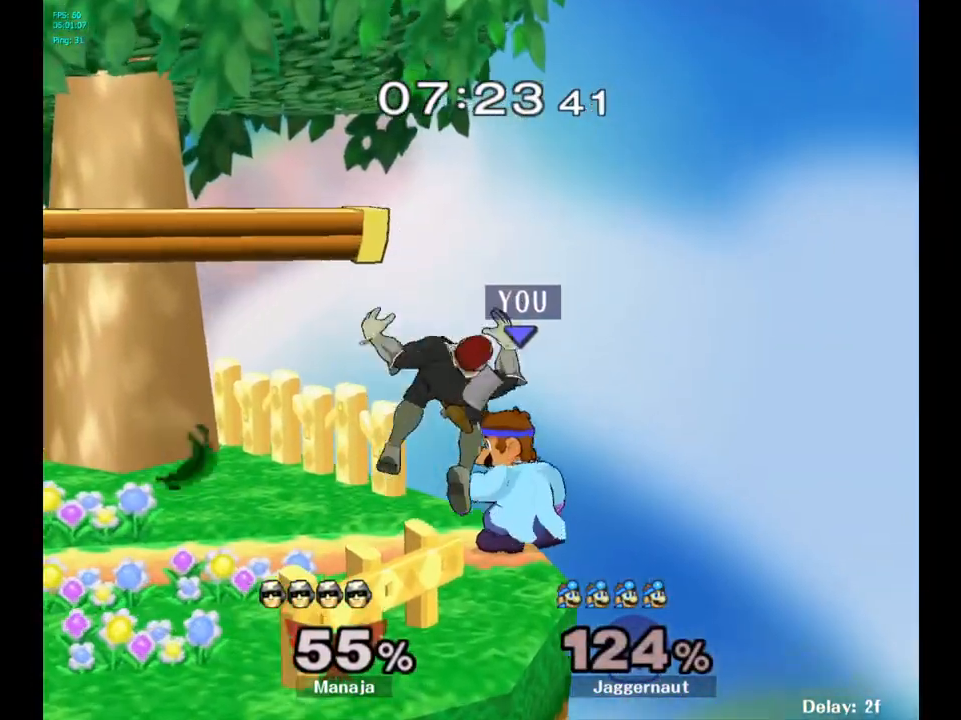
{"buttons": [], "left_stick": "up-left", "right_stick": "center", "events": [[50, "A", "down"], [133, "A", "up"], [150, "left_stick", "up"], [183, "A", "down"], [283, "A", "up"], [317, "A", "down"], [433, "A", "up"], [483, "left_stick", "up-left"]]}
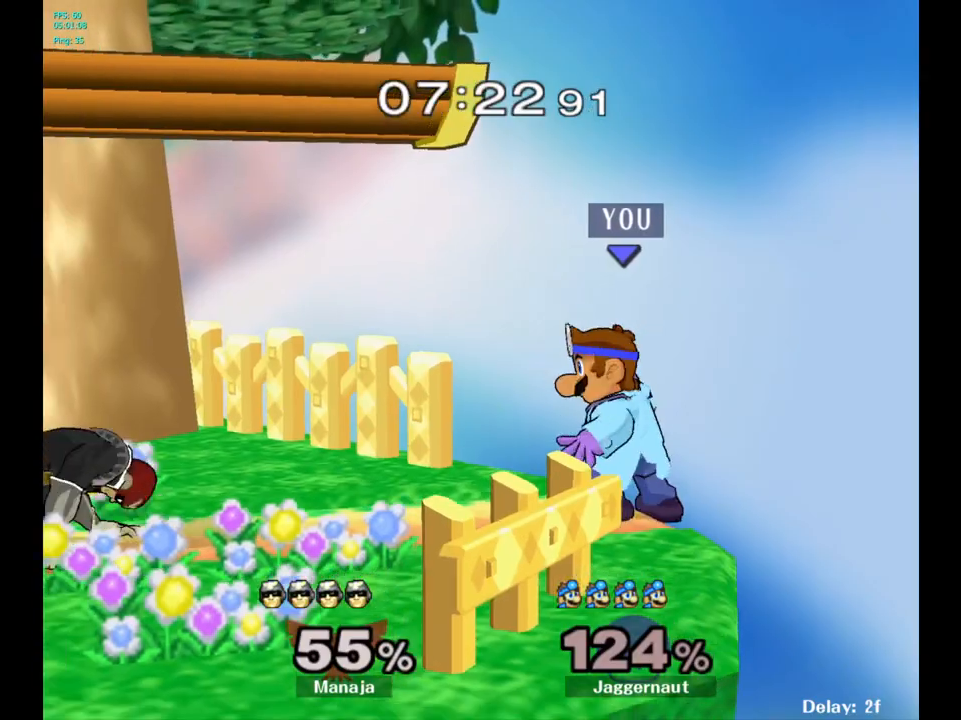
{"buttons": ["A"], "left_stick": "center", "right_stick": "center", "events": [[83, "left_stick", "center"], [200, "left_stick", "left"], [283, "Y", "down"], [333, "left_stick", "center"], [367, "A", "down"], [467, "Y", "up"]]}
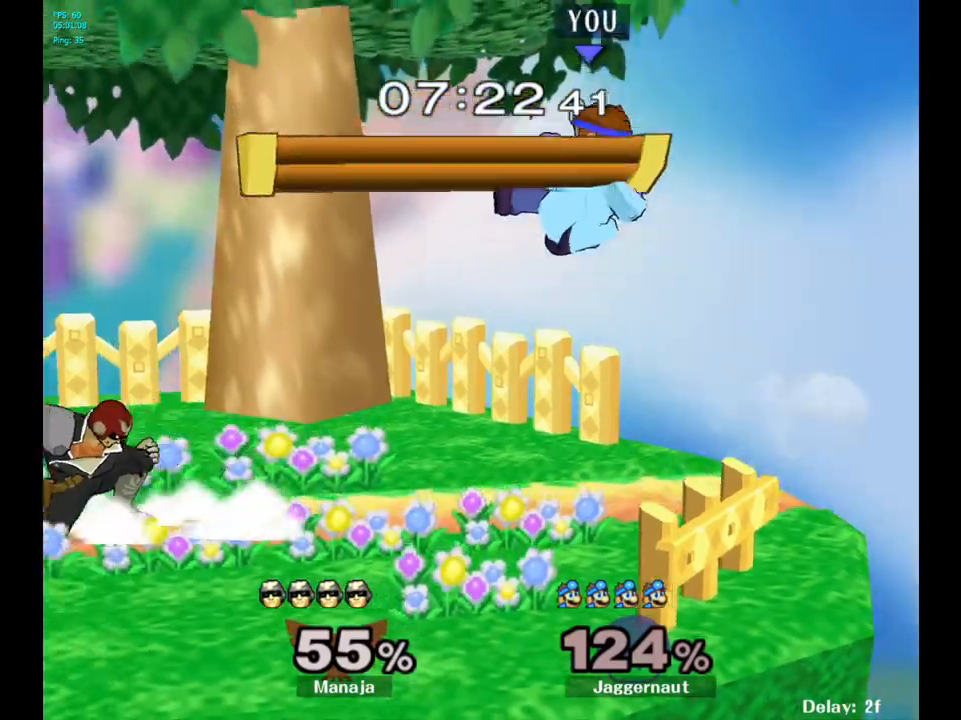
{"buttons": ["R1"], "left_stick": "left", "right_stick": "center", "events": [[33, "left_stick", "up-left"], [117, "A", "up"], [183, "left_stick", "right"], [383, "R1", "down"], [467, "left_stick", "left"]]}
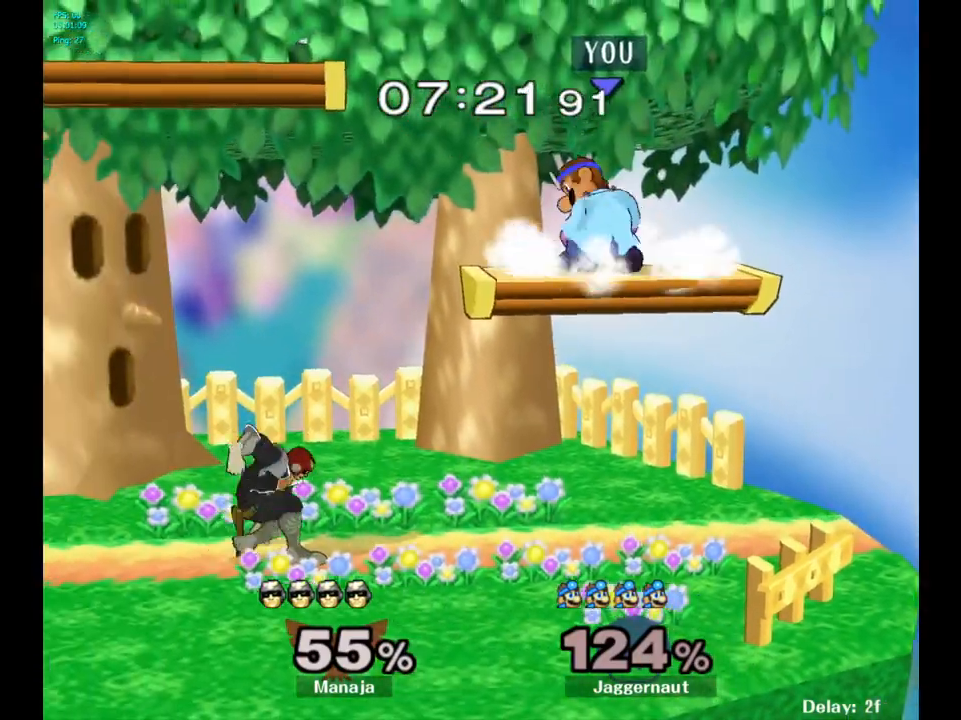
{"buttons": ["R1"], "left_stick": "left", "right_stick": "center", "events": []}
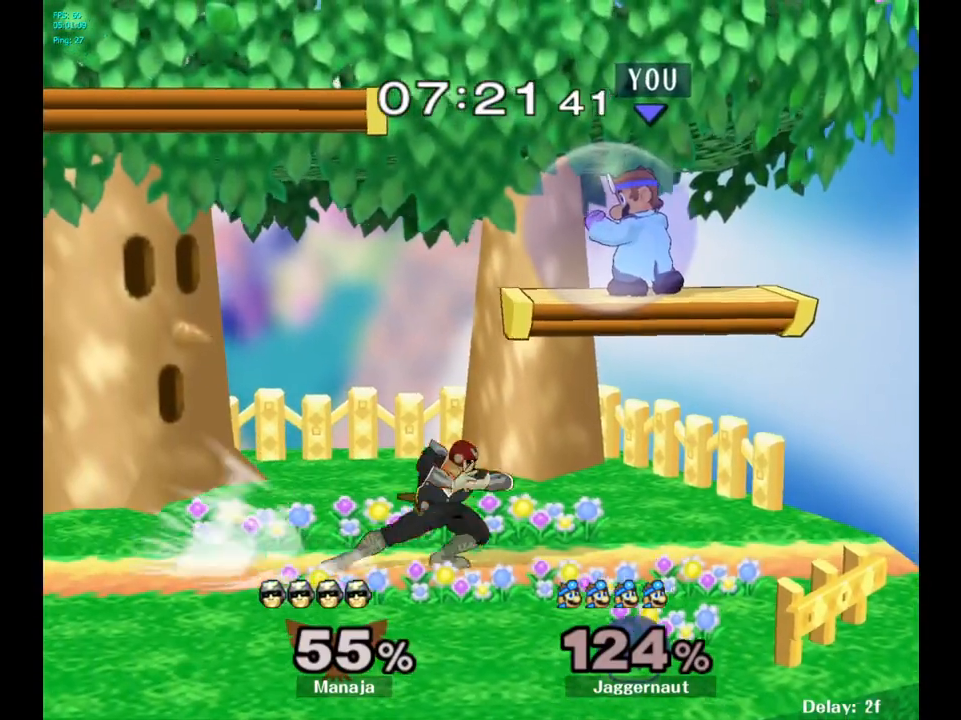
{"buttons": ["Y", "R1"], "left_stick": "left", "right_stick": "center", "events": [[417, "Y", "down"]]}
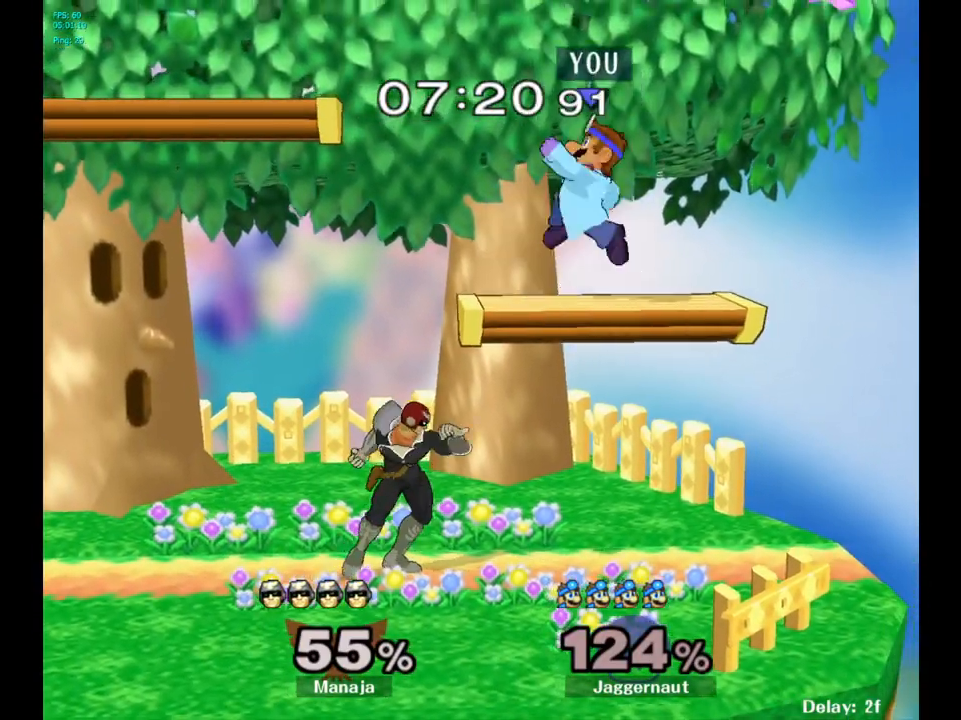
{"buttons": [], "left_stick": "left", "right_stick": "center", "events": [[133, "R1", "up"], [133, "left_stick", "center"], [150, "Y", "up"], [317, "left_stick", "left"]]}
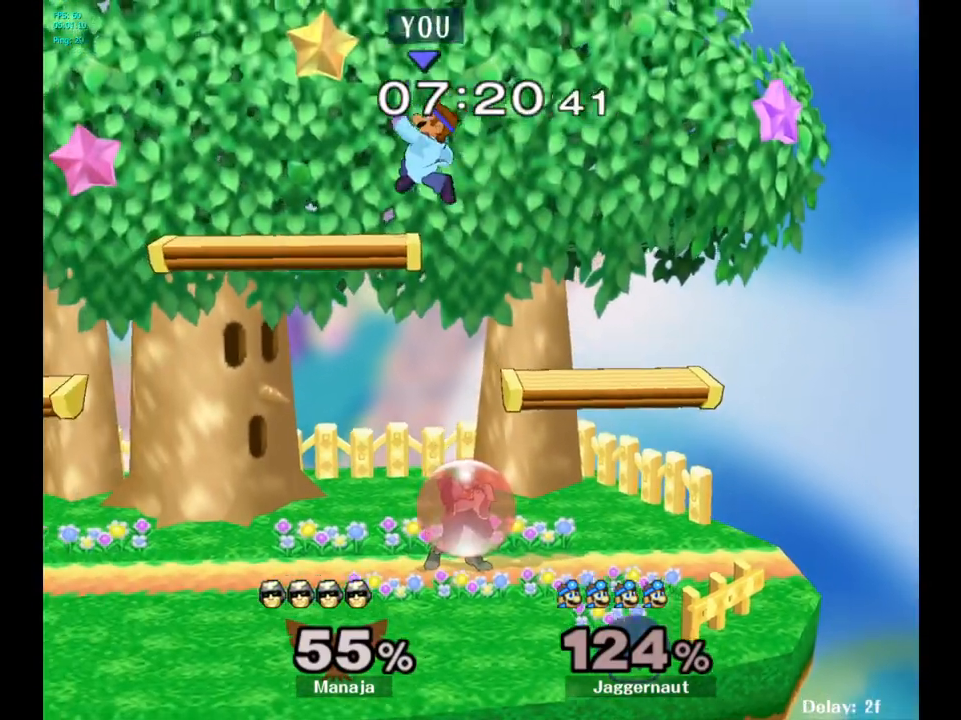
{"buttons": ["R1"], "left_stick": "right", "right_stick": "center", "events": [[267, "left_stick", "center"], [383, "left_stick", "right"], [450, "R1", "down"]]}
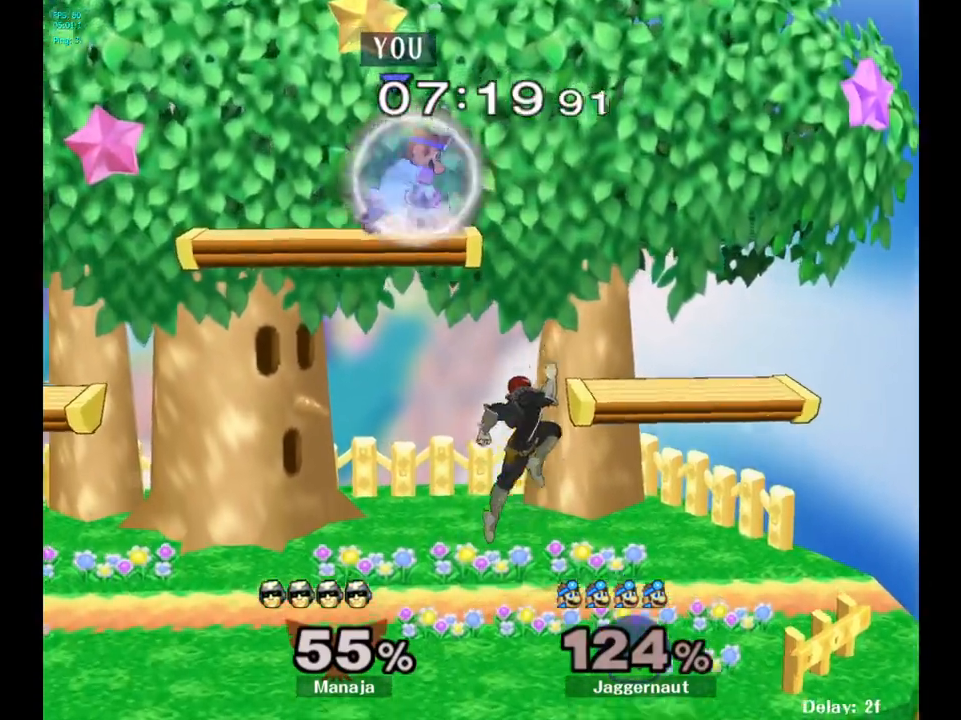
{"buttons": ["R1"], "left_stick": "right", "right_stick": "center", "events": []}
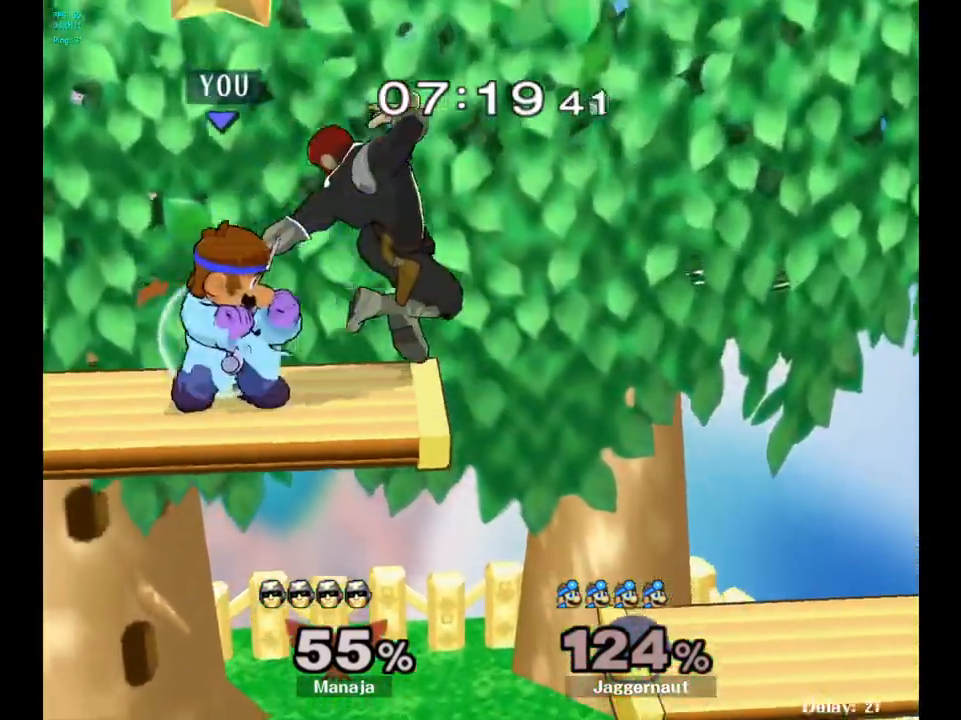
{"buttons": ["Y"], "left_stick": "right", "right_stick": "center", "events": [[250, "left_stick", "down"], [500, "R1", "up"], [500, "Y", "down"], [500, "left_stick", "right"]]}
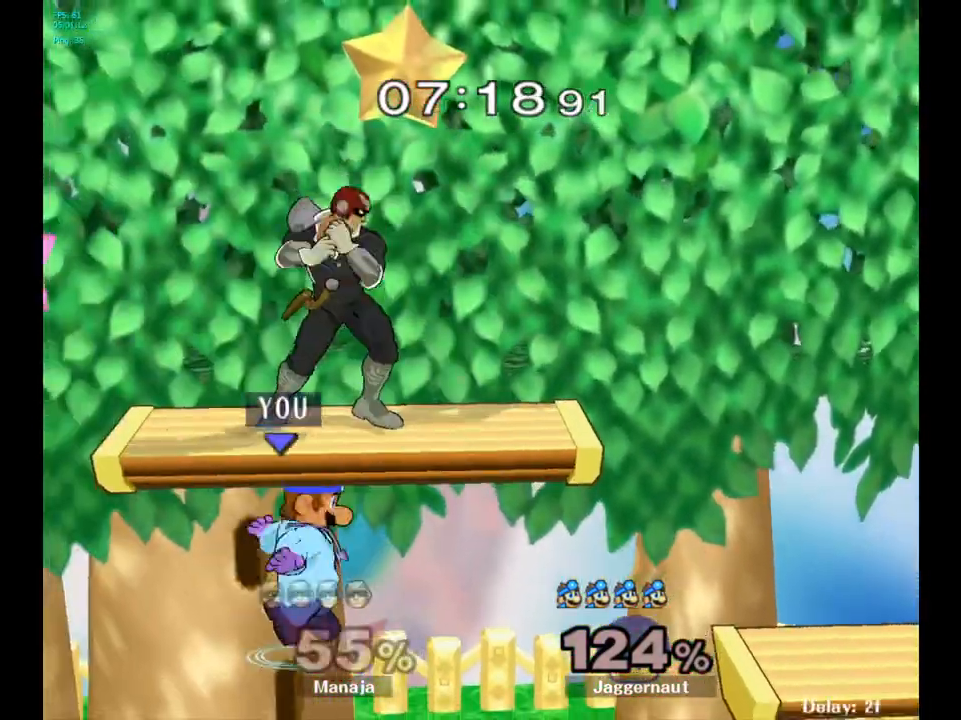
{"buttons": [], "left_stick": "up-left", "right_stick": "center", "events": [[50, "left_stick", "up"], [67, "A", "down"], [133, "Y", "up"], [200, "A", "up"], [233, "left_stick", "up-right"], [450, "left_stick", "up-left"]]}
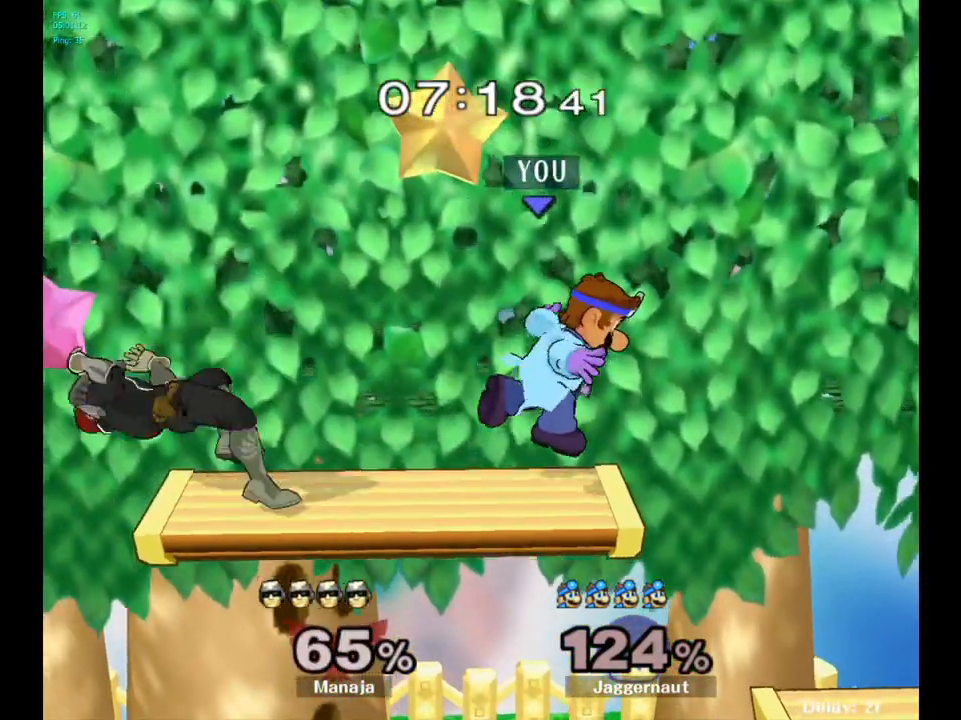
{"buttons": [], "left_stick": "center", "right_stick": "center", "events": [[50, "left_stick", "left"], [483, "left_stick", "center"]]}
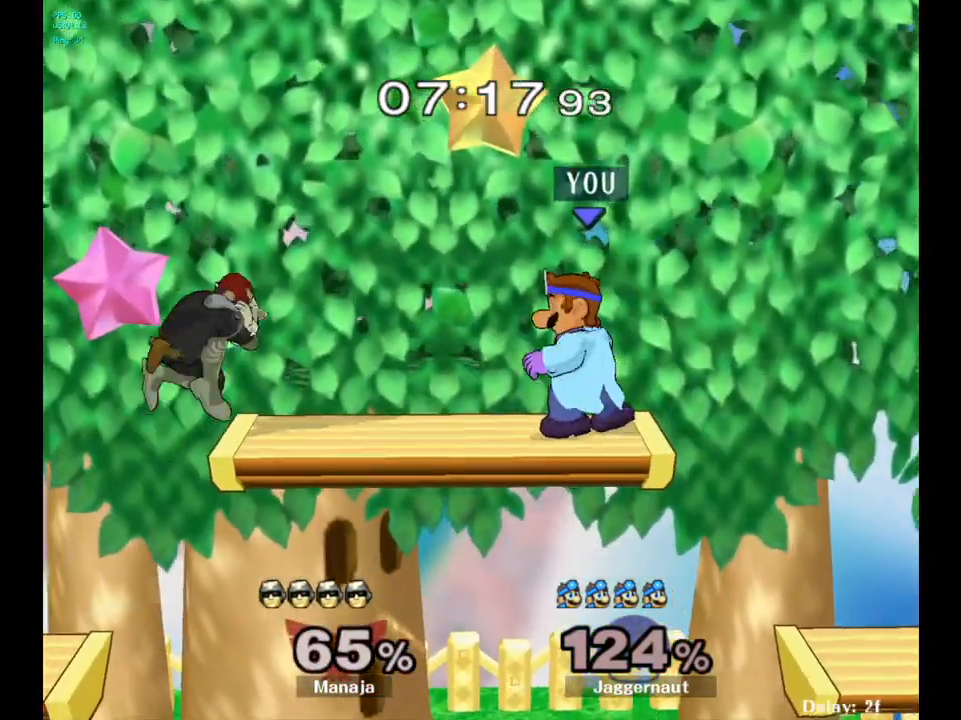
{"buttons": ["R1"], "left_stick": "left", "right_stick": "center", "events": [[67, "left_stick", "left"], [83, "R1", "down"]]}
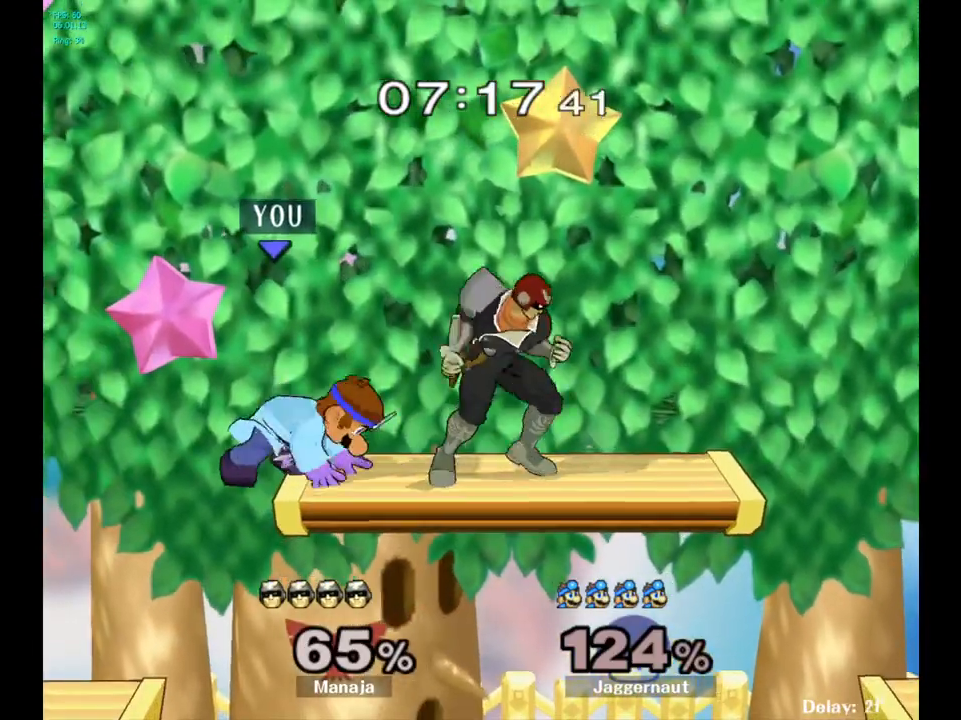
{"buttons": ["R1"], "left_stick": "down", "right_stick": "center", "events": [[467, "left_stick", "down"]]}
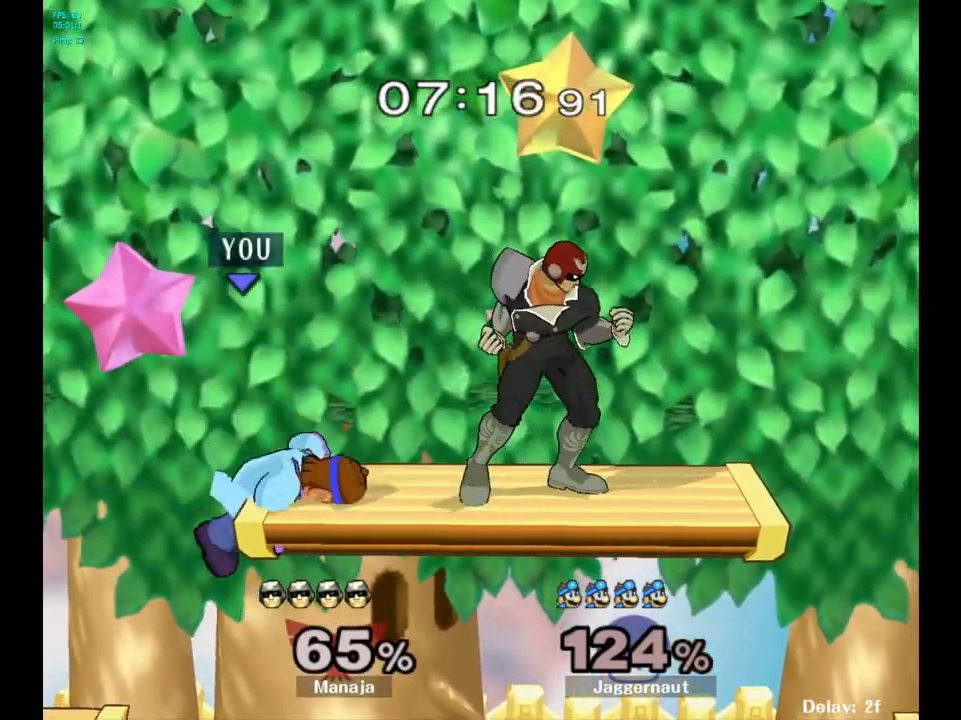
{"buttons": ["Y"], "left_stick": "right", "right_stick": "center", "events": [[100, "left_stick", "down-right"], [233, "left_stick", "right"], [267, "Y", "down"], [300, "R1", "up"]]}
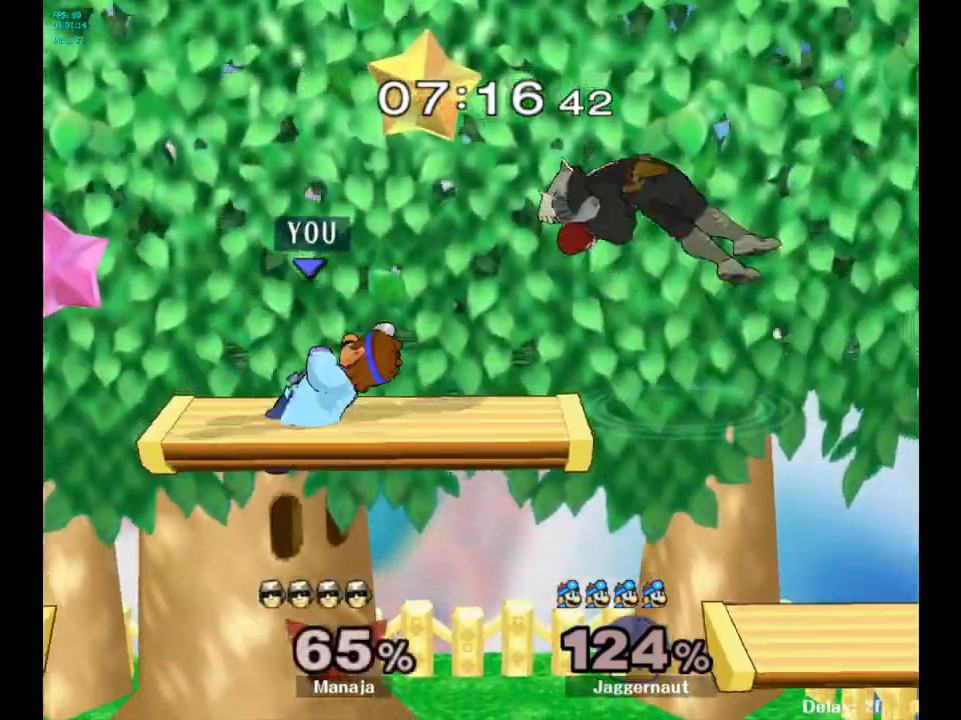
{"buttons": [], "left_stick": "down", "right_stick": "center", "events": [[50, "A", "down"], [167, "Y", "up"], [217, "A", "up"], [350, "R1", "down"], [383, "left_stick", "down"], [500, "R1", "up"]]}
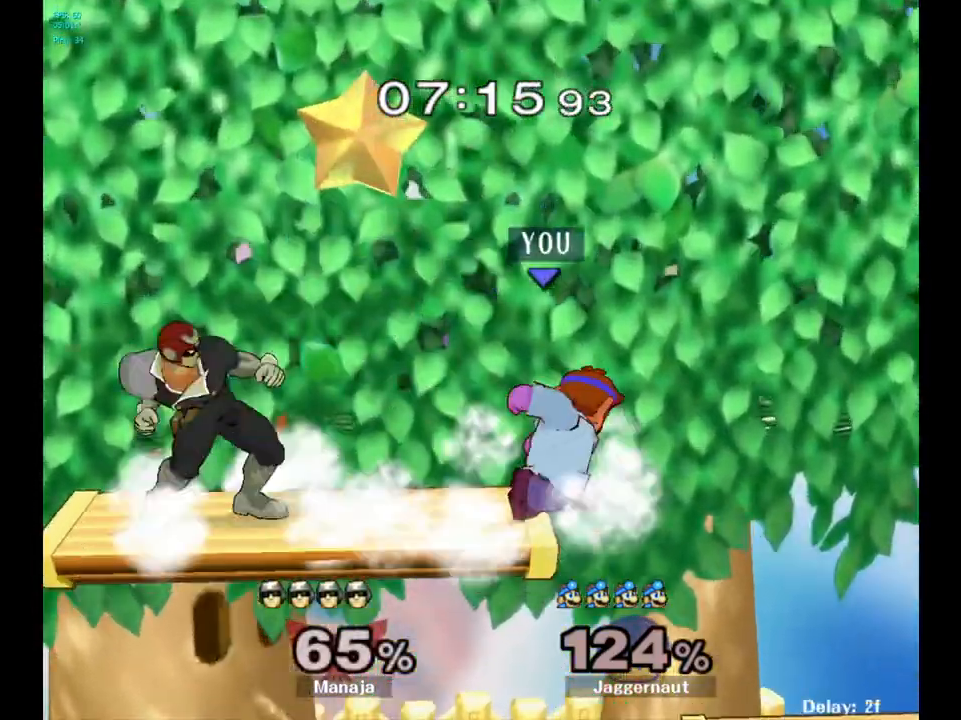
{"buttons": [], "left_stick": "down", "right_stick": "center", "events": [[17, "left_stick", "center"], [250, "left_stick", "down"]]}
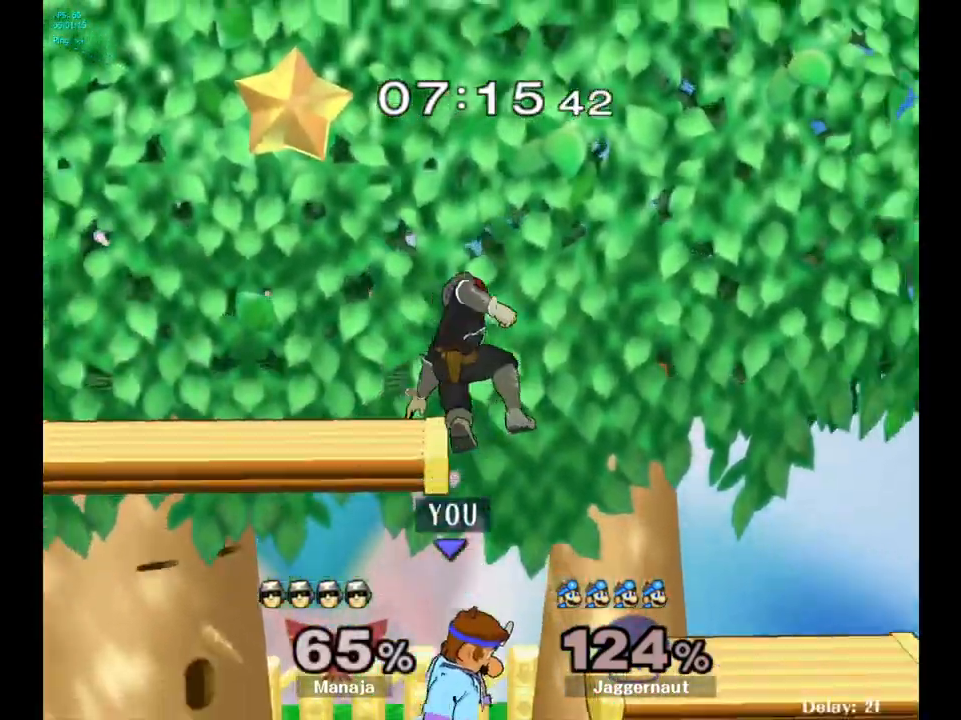
{"buttons": [], "left_stick": "up-left", "right_stick": "center", "events": [[67, "Y", "down"], [83, "left_stick", "up"], [150, "A", "down"], [217, "Y", "up"], [300, "A", "up"], [400, "left_stick", "up-left"]]}
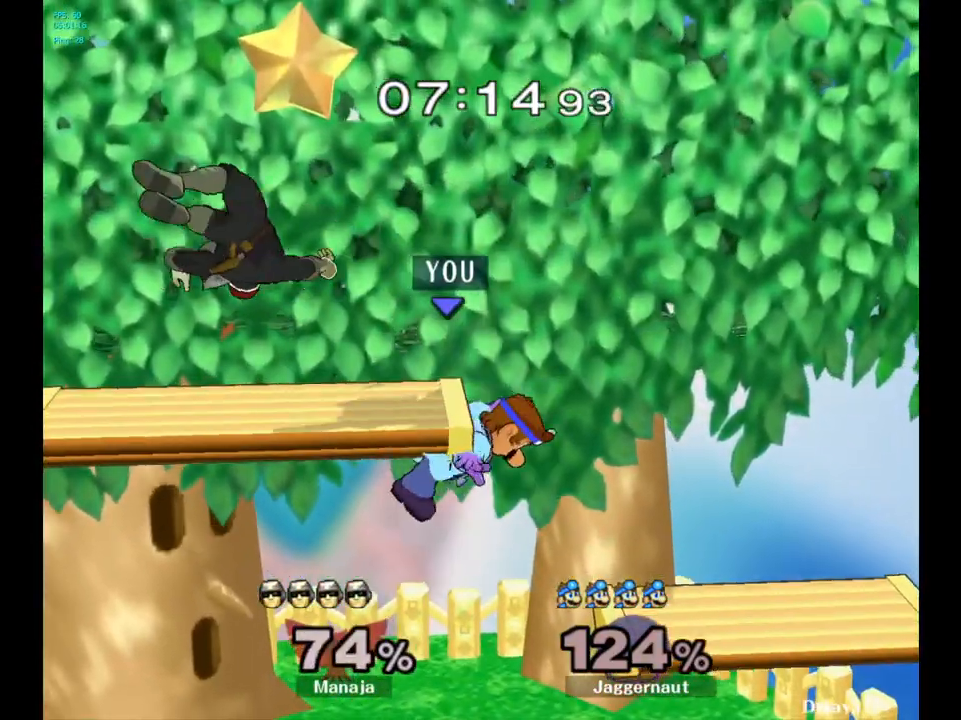
{"buttons": [], "left_stick": "left", "right_stick": "center", "events": [[167, "left_stick", "left"]]}
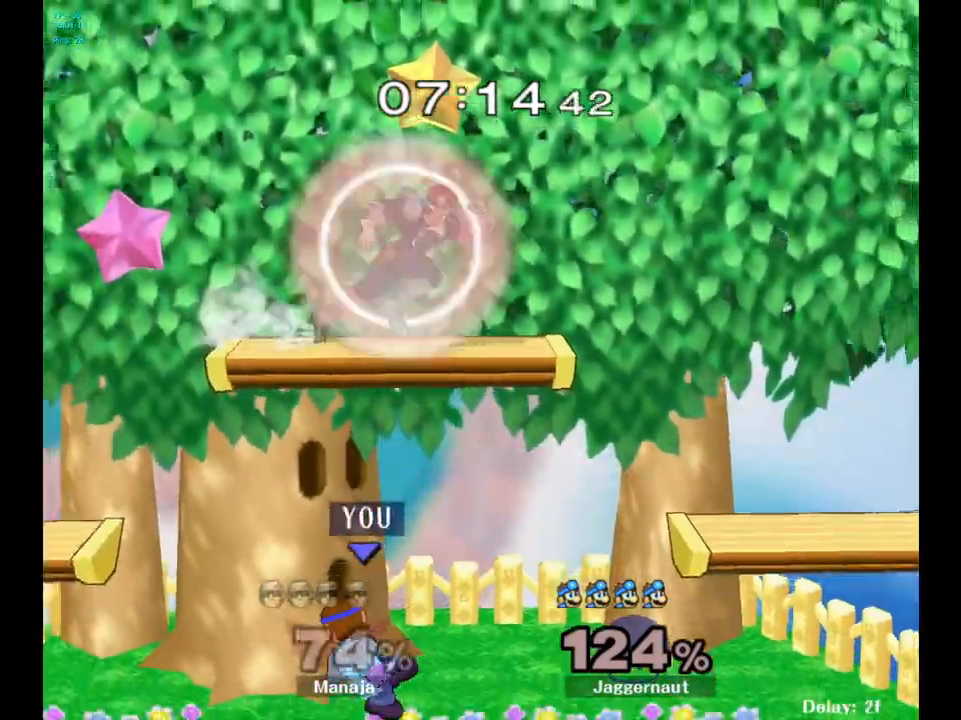
{"buttons": ["A", "Y"], "left_stick": "up", "right_stick": "center", "events": [[50, "left_stick", "center"], [283, "left_stick", "right"], [350, "Y", "down"], [400, "left_stick", "up"], [483, "A", "down"]]}
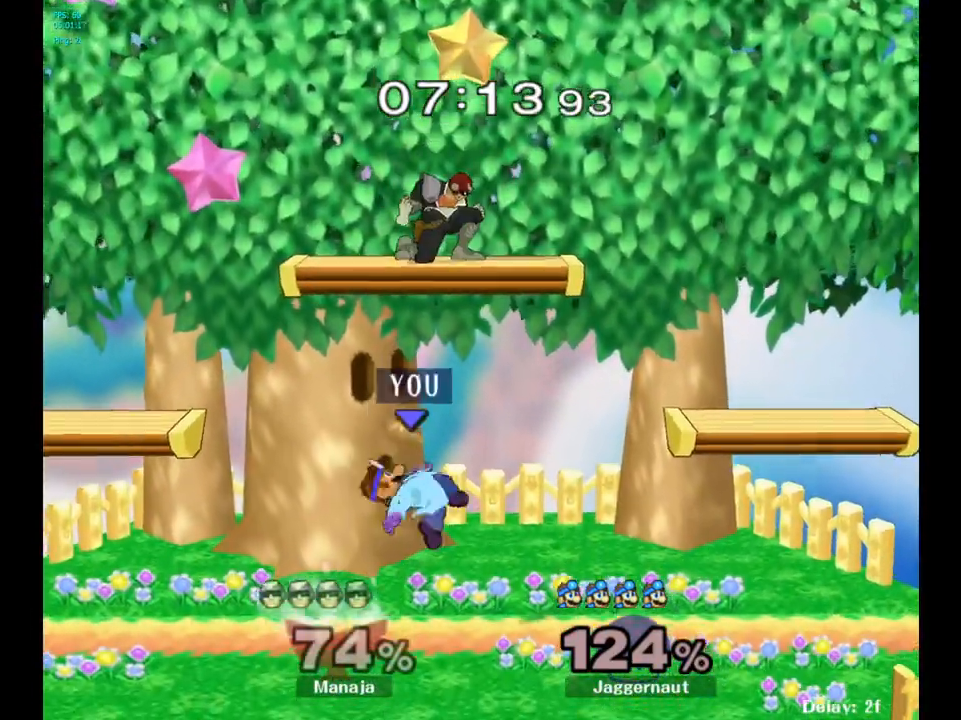
{"buttons": [], "left_stick": "up-left", "right_stick": "center", "events": [[50, "left_stick", "up-left"], [167, "A", "up"], [167, "Y", "up"]]}
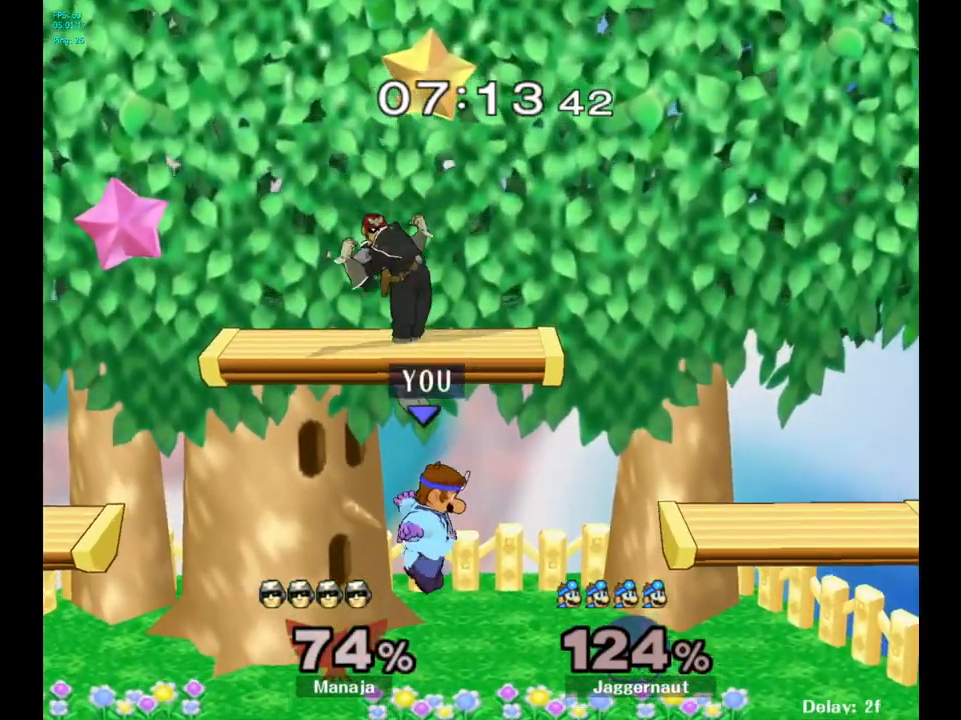
{"buttons": [], "left_stick": "up", "right_stick": "center", "events": [[50, "left_stick", "up"], [67, "Y", "down"], [167, "A", "down"], [233, "Y", "up"], [317, "A", "up"]]}
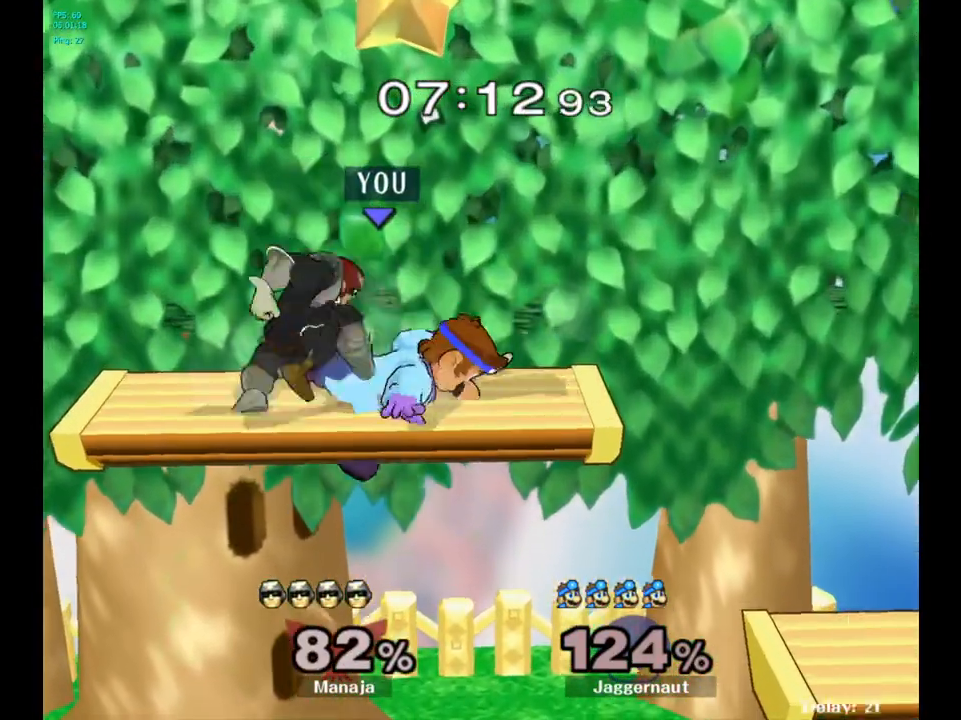
{"buttons": [], "left_stick": "down-right", "right_stick": "center", "events": [[167, "left_stick", "center"], [267, "left_stick", "down-left"], [483, "left_stick", "down-right"]]}
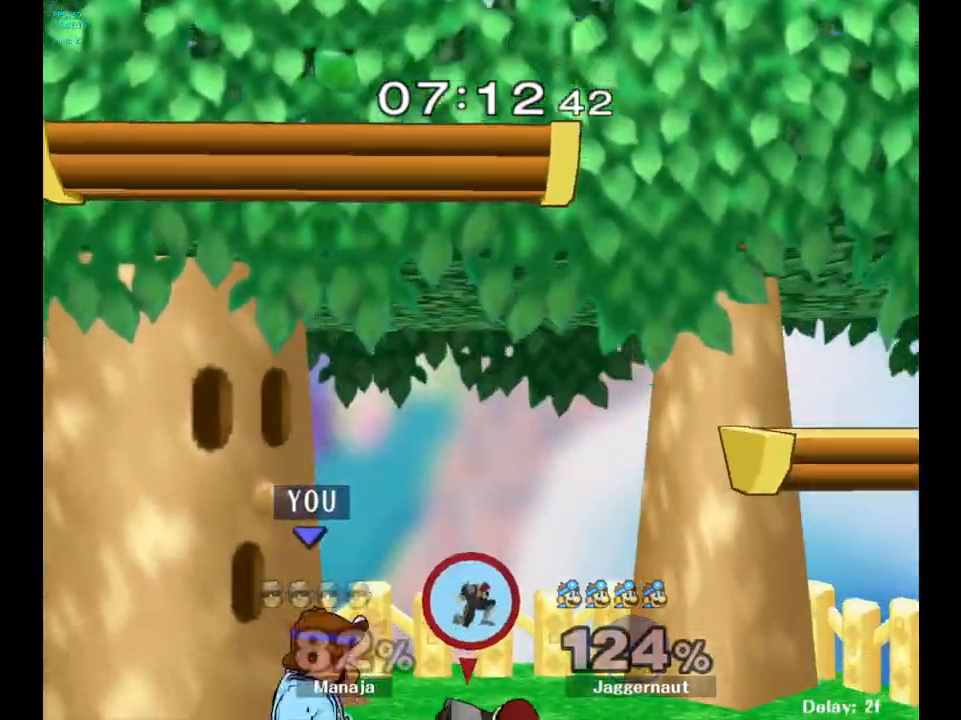
{"buttons": [], "left_stick": "right", "right_stick": "center", "events": [[17, "left_stick", "center"], [167, "A", "down"], [283, "A", "up"], [500, "left_stick", "right"]]}
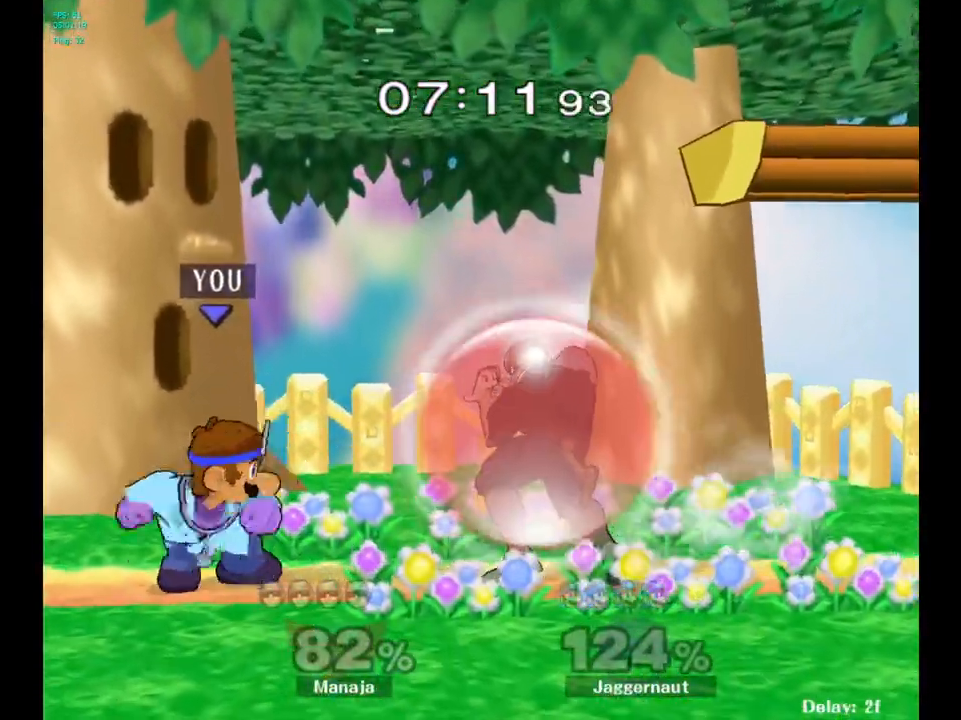
{"buttons": [], "left_stick": "right", "right_stick": "center", "events": []}
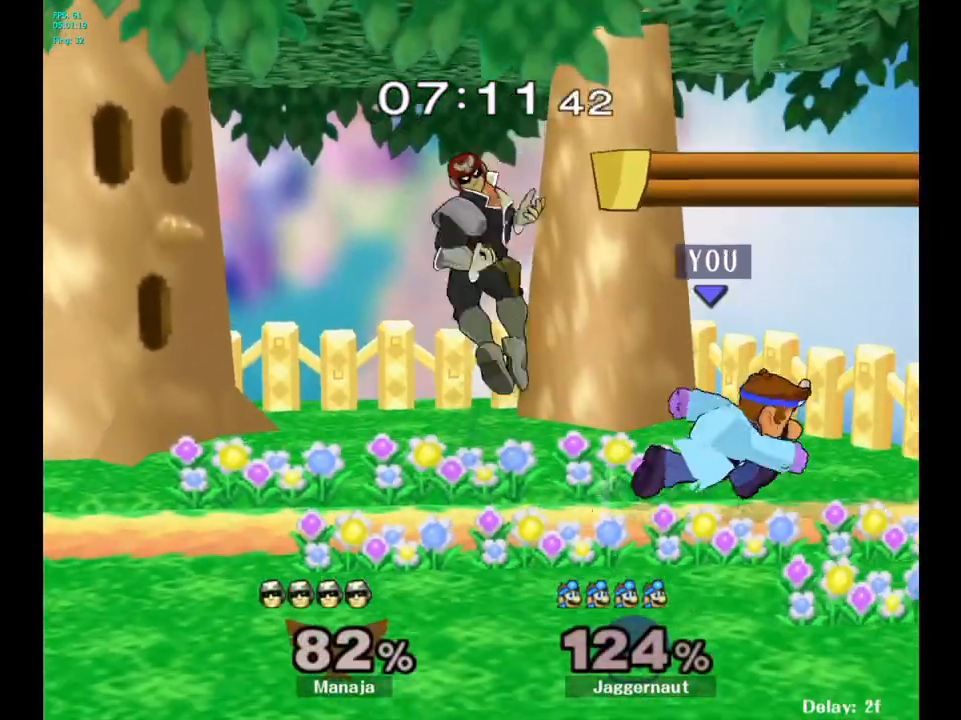
{"buttons": [], "left_stick": "center", "right_stick": "center", "events": [[50, "Y", "down"], [50, "left_stick", "left"], [83, "Y", "up"], [200, "A", "down"], [283, "A", "up"], [450, "left_stick", "center"]]}
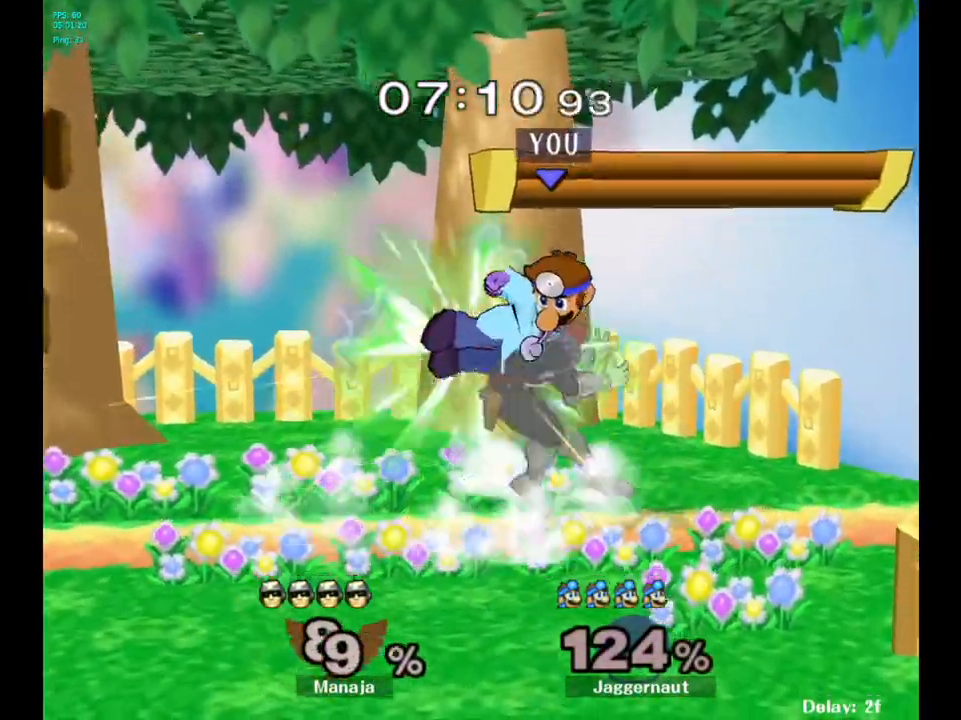
{"buttons": [], "left_stick": "left", "right_stick": "center", "events": [[33, "R1", "down"], [33, "left_stick", "down-left"], [200, "left_stick", "center"], [233, "R1", "up"], [400, "left_stick", "left"]]}
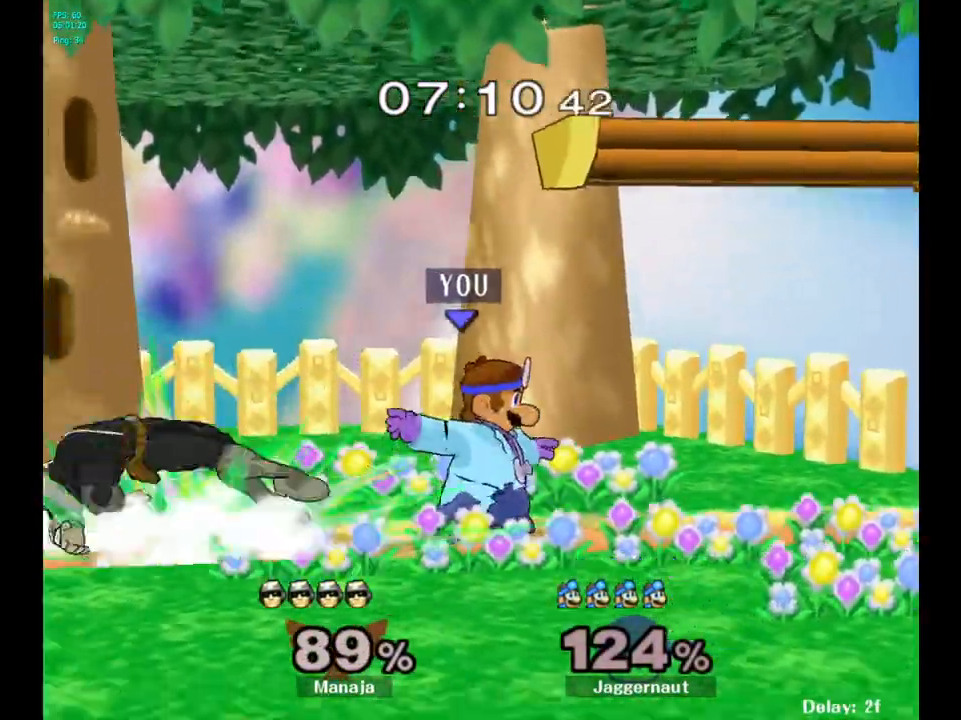
{"buttons": ["Y"], "left_stick": "center", "right_stick": "center", "events": [[217, "left_stick", "center"], [317, "left_stick", "left"], [417, "Y", "down"], [450, "left_stick", "center"]]}
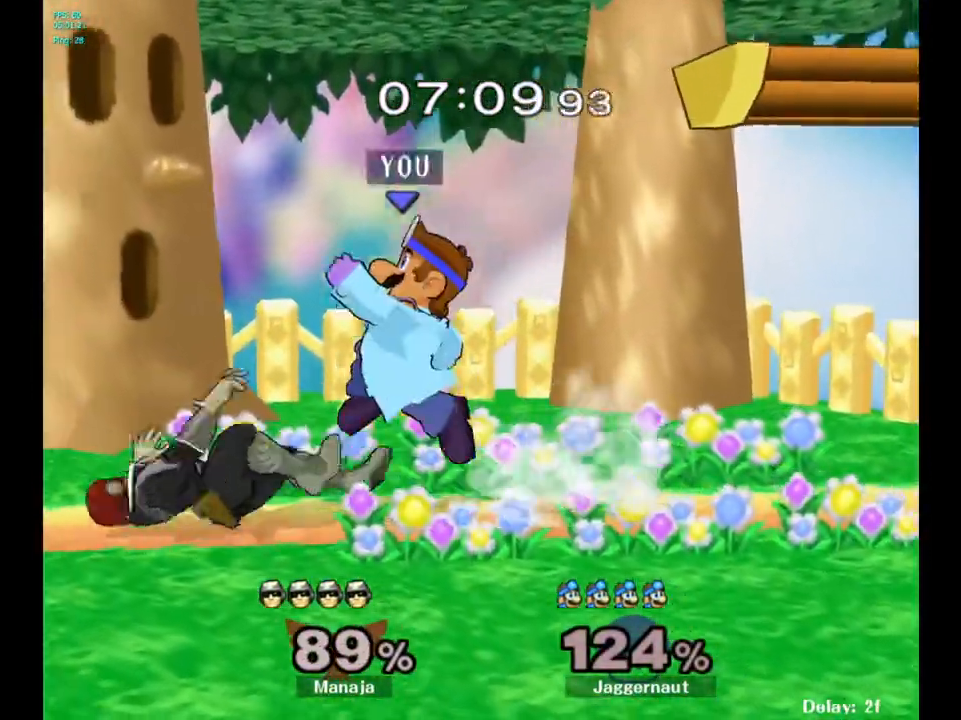
{"buttons": [], "left_stick": "up-right", "right_stick": "down", "events": [[100, "Y", "up"], [150, "left_stick", "up-right"], [317, "left_stick", "center"], [433, "left_stick", "right"], [467, "right_stick", "down"], [483, "left_stick", "up-right"]]}